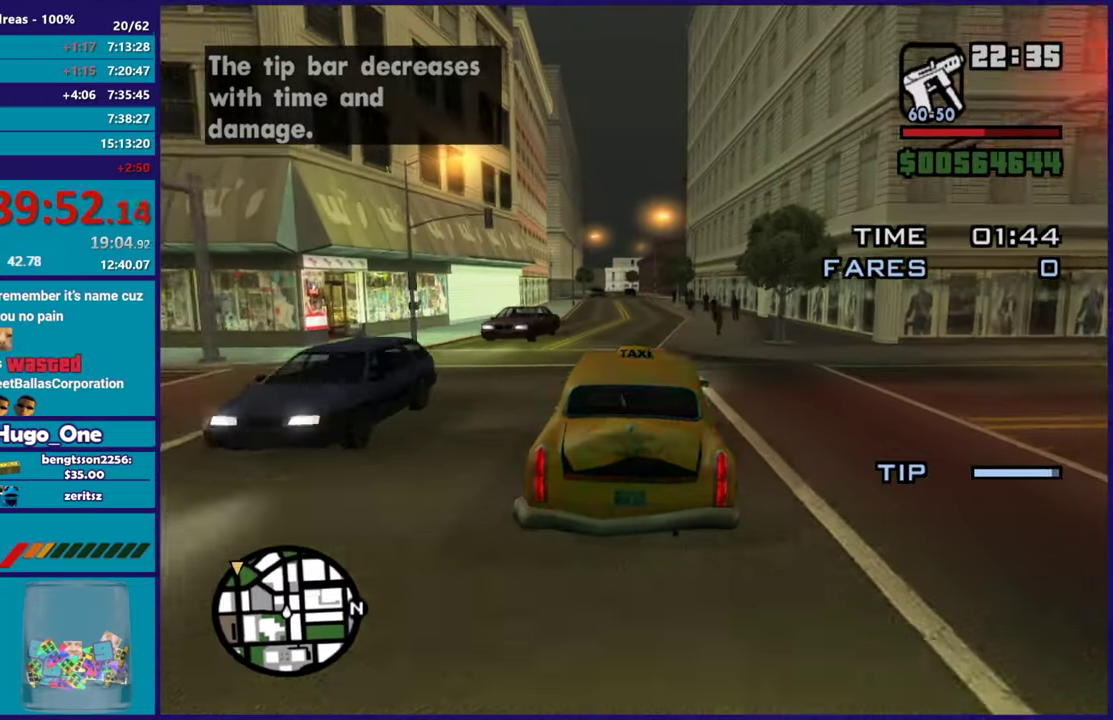
Gameplay with a controller (Xbox layout); each line is a JSON object with the inputs held at the frame after it. "events" lists button and stick changes between this image and that frame as [ms after this image, input, new state], when the widget could be followed in between.
{"buttons": ["R2"], "left_stick": "center", "right_stick": "center", "events": [[233, "right_stick", "down-left"], [384, "right_stick", "center"]]}
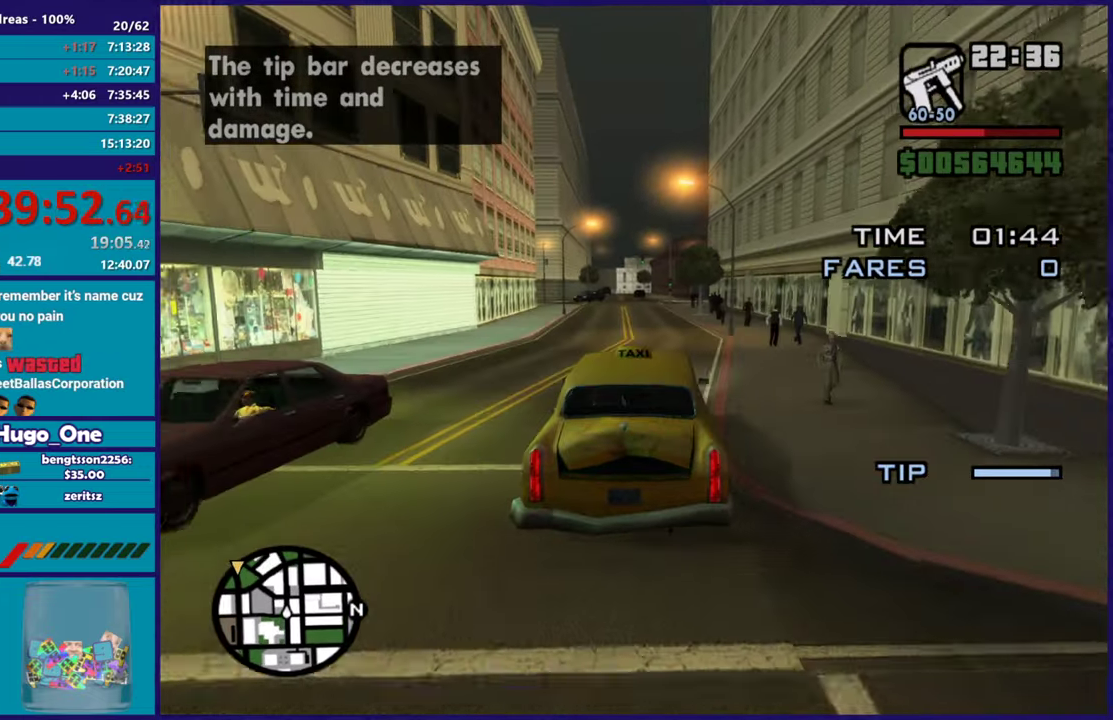
{"buttons": ["R2"], "left_stick": "center", "right_stick": "down-left", "events": [[117, "right_stick", "down-left"]]}
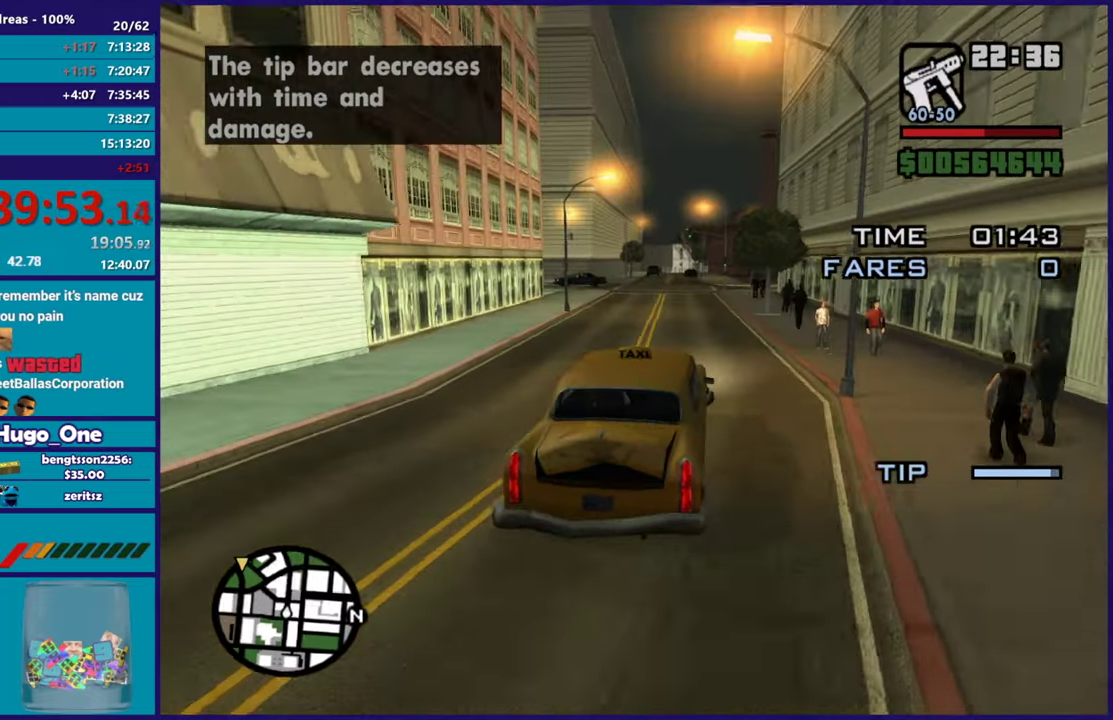
{"buttons": ["R2"], "left_stick": "center", "right_stick": "down-left", "events": [[200, "R2", "up"], [367, "R2", "down"]]}
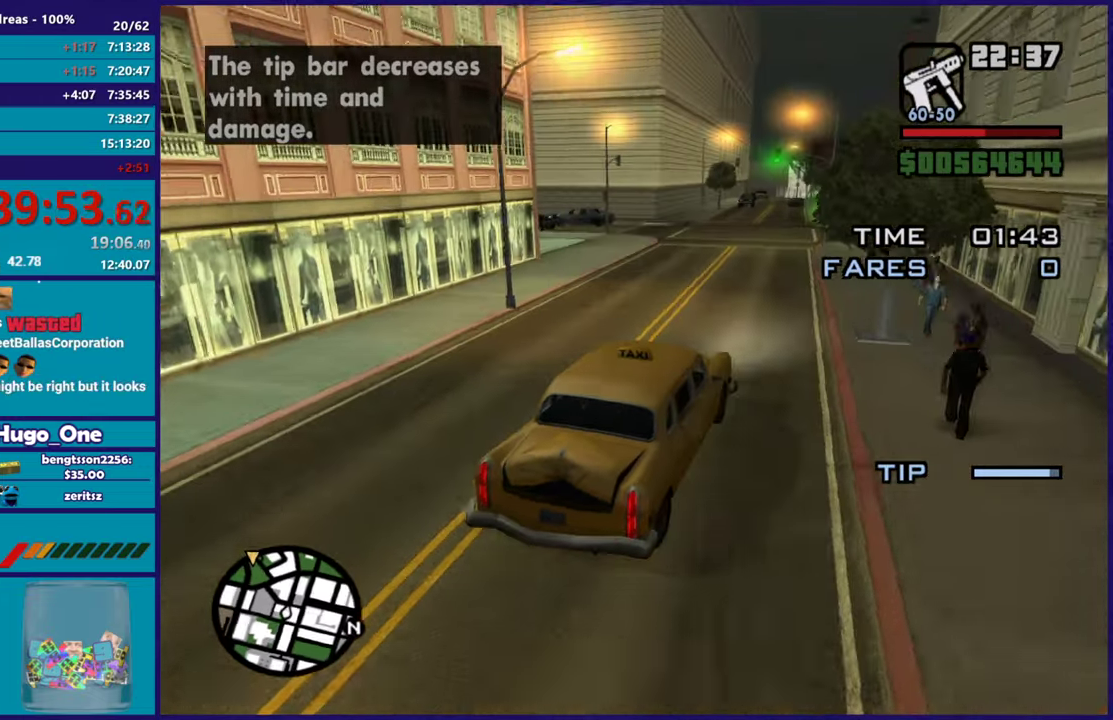
{"buttons": ["L2"], "left_stick": "left", "right_stick": "down-left", "events": [[100, "R2", "up"], [150, "left_stick", "left"], [433, "L2", "down"]]}
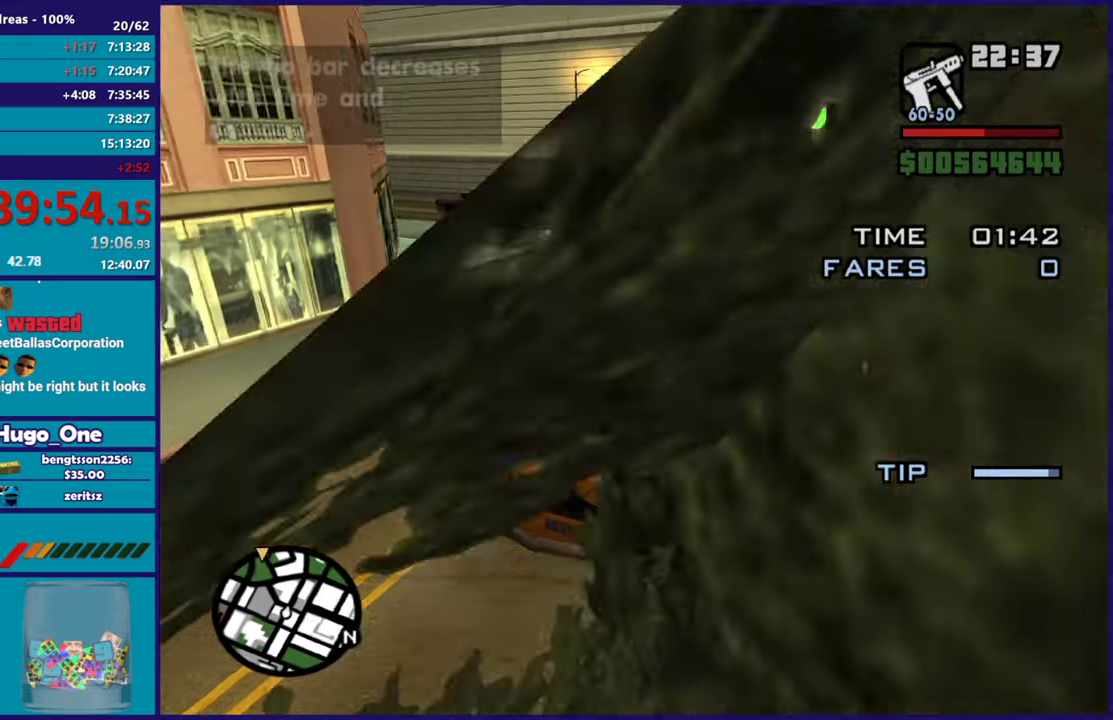
{"buttons": [], "left_stick": "left", "right_stick": "down-left", "events": [[17, "left_stick", "center"], [67, "left_stick", "right"], [84, "L2", "up"], [167, "left_stick", "left"], [367, "left_stick", "center"], [467, "left_stick", "left"]]}
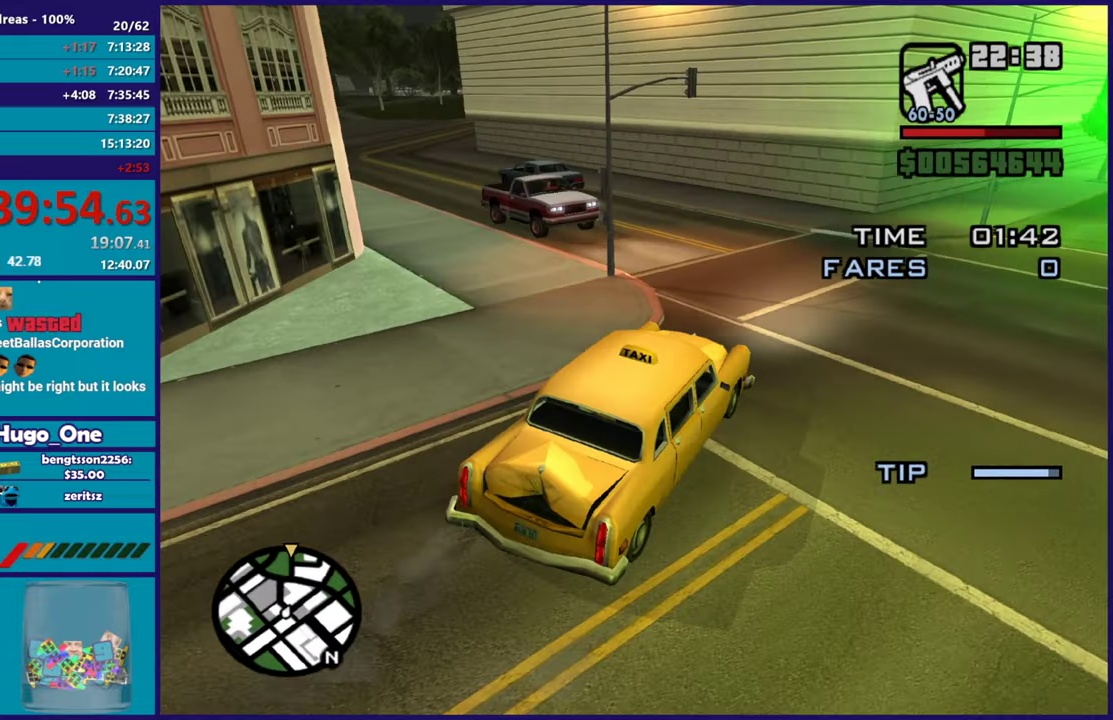
{"buttons": [], "left_stick": "left", "right_stick": "down-left", "events": [[317, "R2", "down"], [484, "R2", "up"]]}
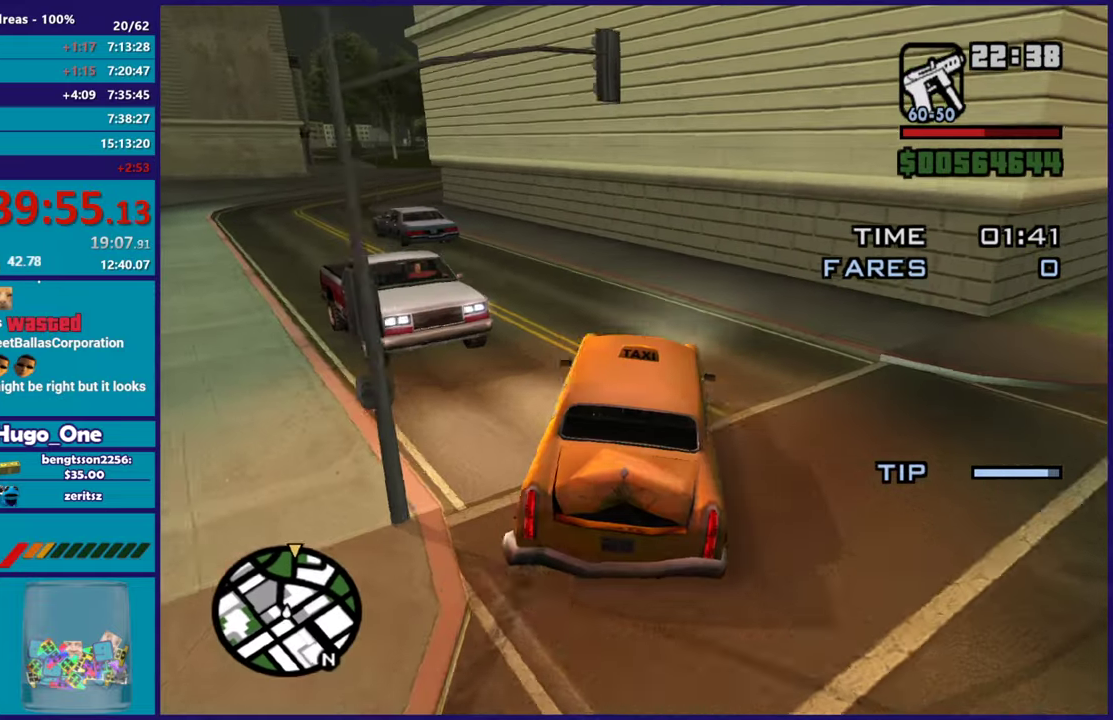
{"buttons": ["R2"], "left_stick": "right", "right_stick": "down-left", "events": [[84, "R2", "down"], [117, "right_stick", "left"], [451, "left_stick", "right"], [501, "right_stick", "down-left"]]}
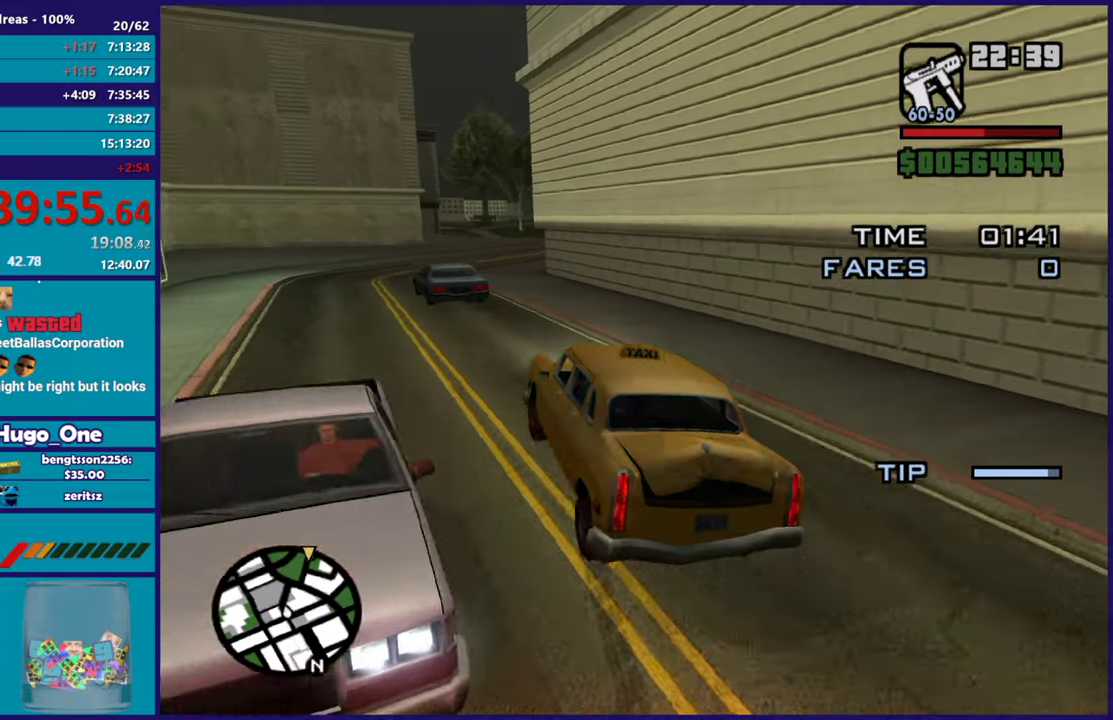
{"buttons": ["R2"], "left_stick": "center", "right_stick": "center", "events": [[66, "right_stick", "center"], [200, "left_stick", "center"], [317, "left_stick", "up-left"], [467, "left_stick", "center"]]}
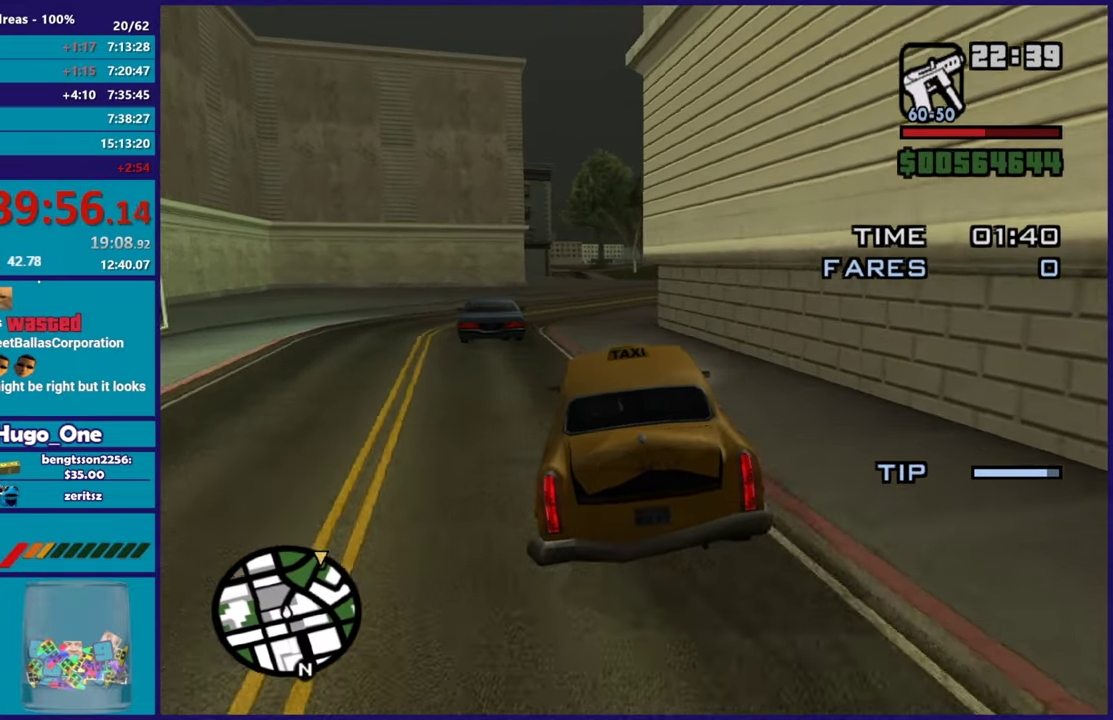
{"buttons": ["R2"], "left_stick": "down-right", "right_stick": "down-right"}
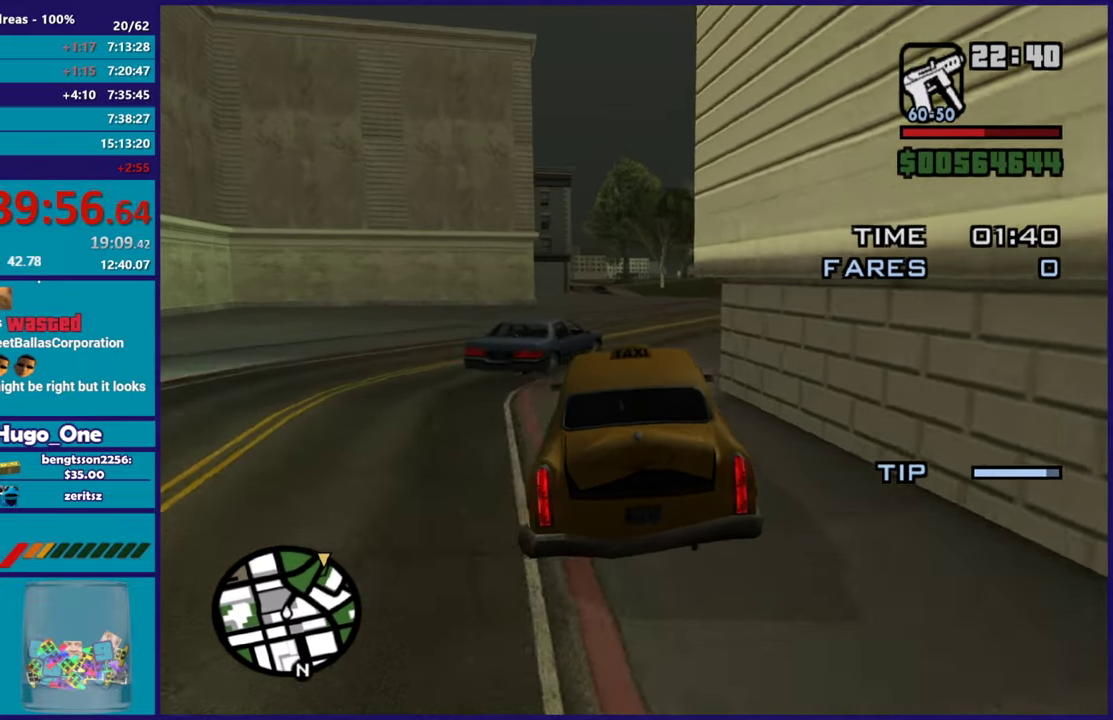
{"buttons": [], "left_stick": "right", "right_stick": "down-right"}
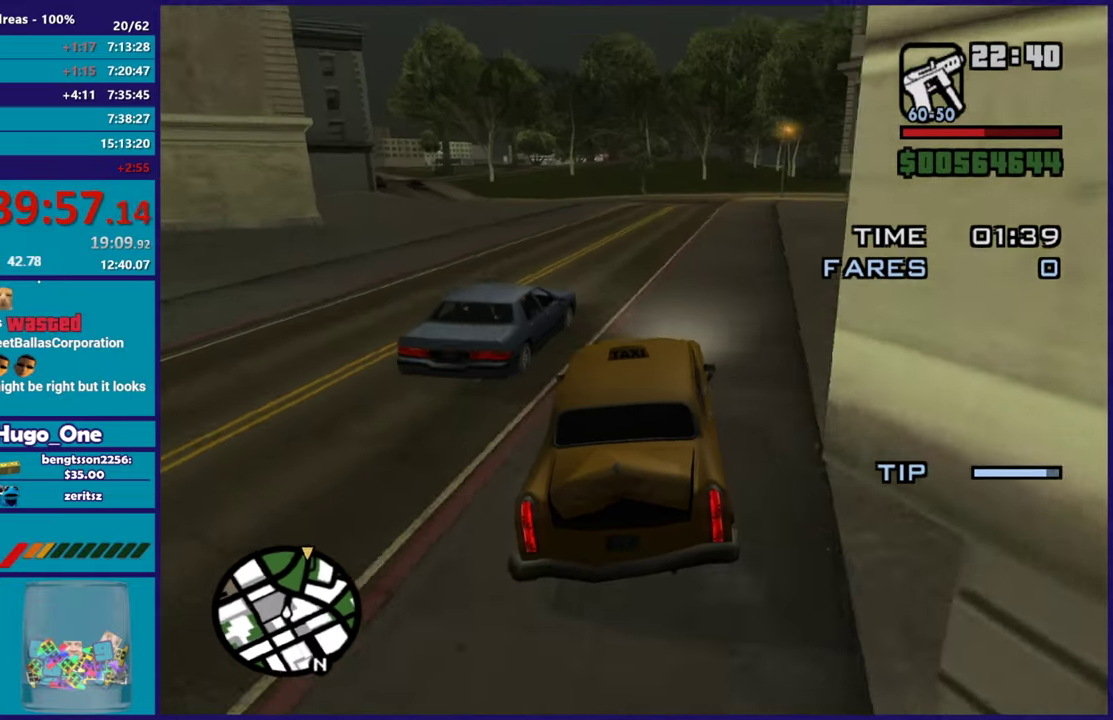
{"buttons": ["R2"], "left_stick": "center", "right_stick": "up-right", "events": [[17, "R2", "down"], [34, "right_stick", "right"], [134, "left_stick", "center"], [200, "left_stick", "up-left"], [334, "left_stick", "center"], [451, "right_stick", "up-right"]]}
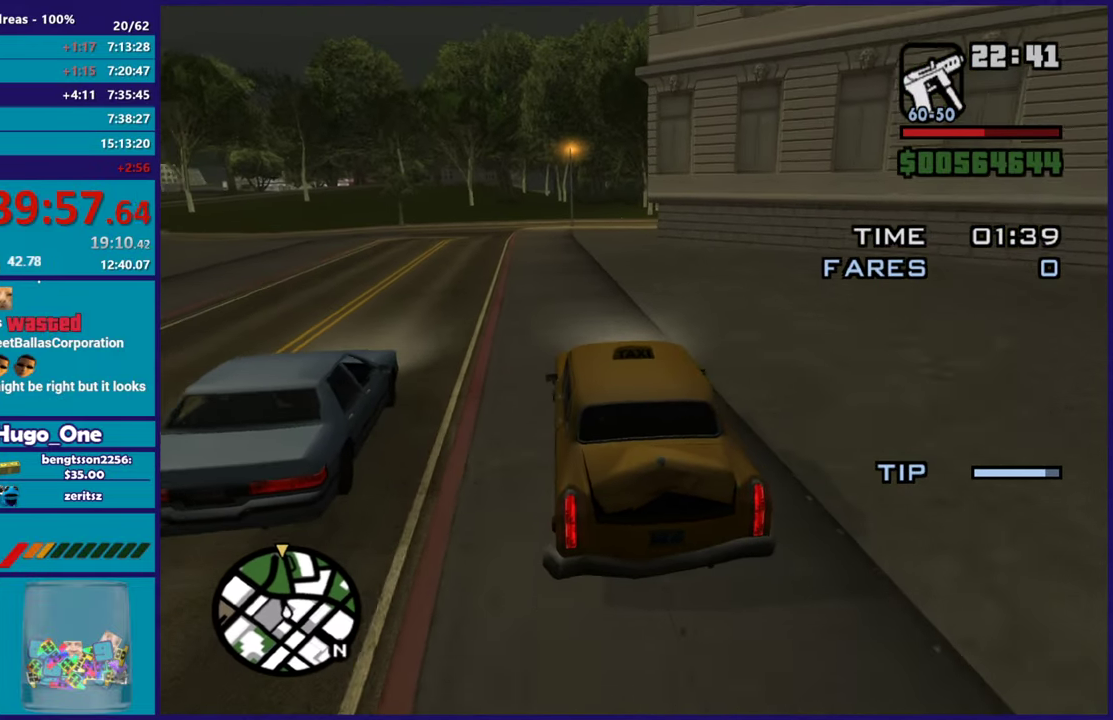
{"buttons": ["R2"], "left_stick": "right", "right_stick": "center", "events": [[150, "right_stick", "center"], [250, "left_stick", "up-left"], [433, "left_stick", "right"]]}
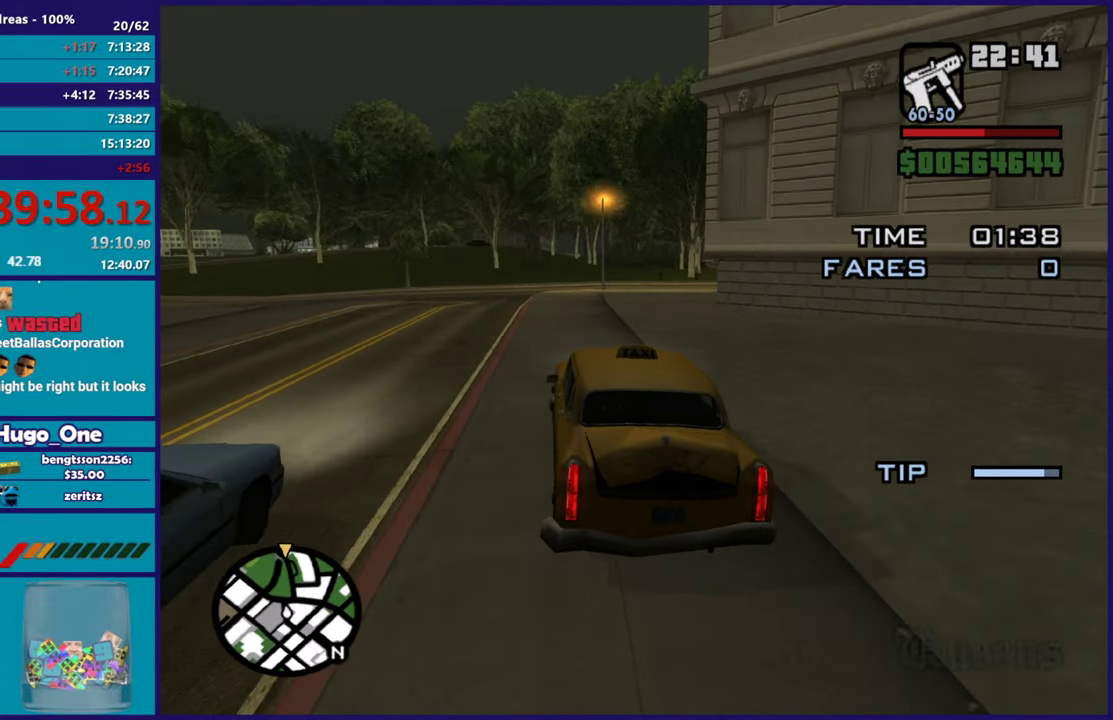
{"buttons": ["R2"], "left_stick": "right", "right_stick": "center", "events": [[100, "left_stick", "center"], [317, "left_stick", "right"]]}
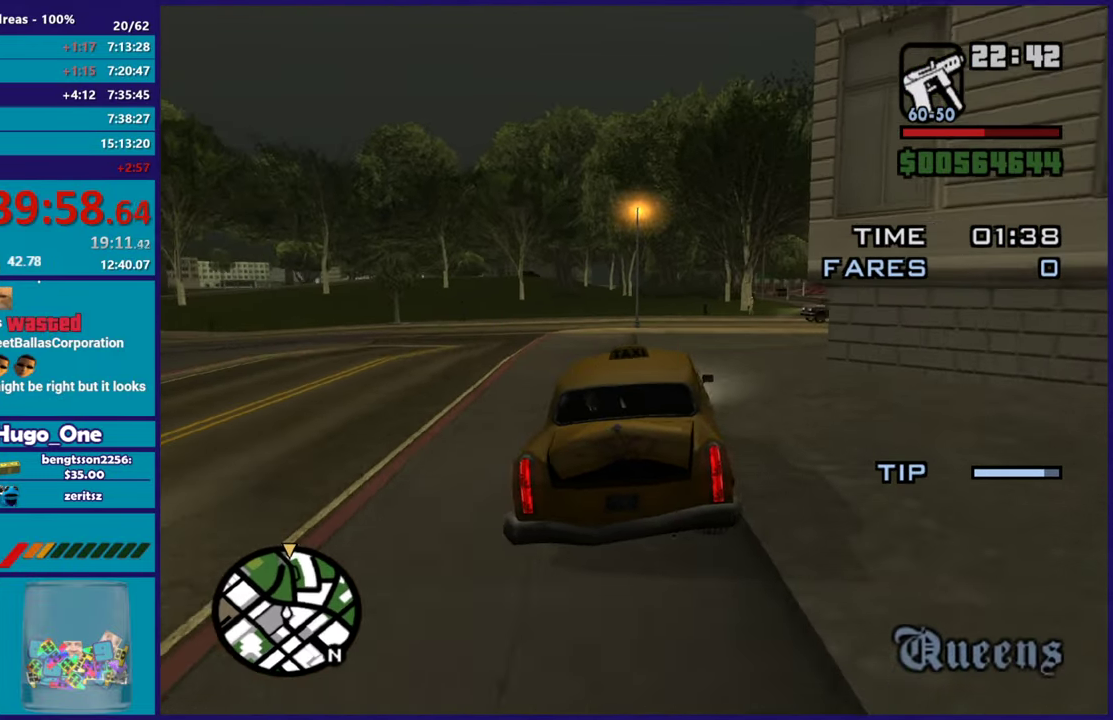
{"buttons": ["R2"], "left_stick": "center", "right_stick": "down", "events": [[167, "right_stick", "down-right"], [400, "left_stick", "center"], [433, "right_stick", "down"]]}
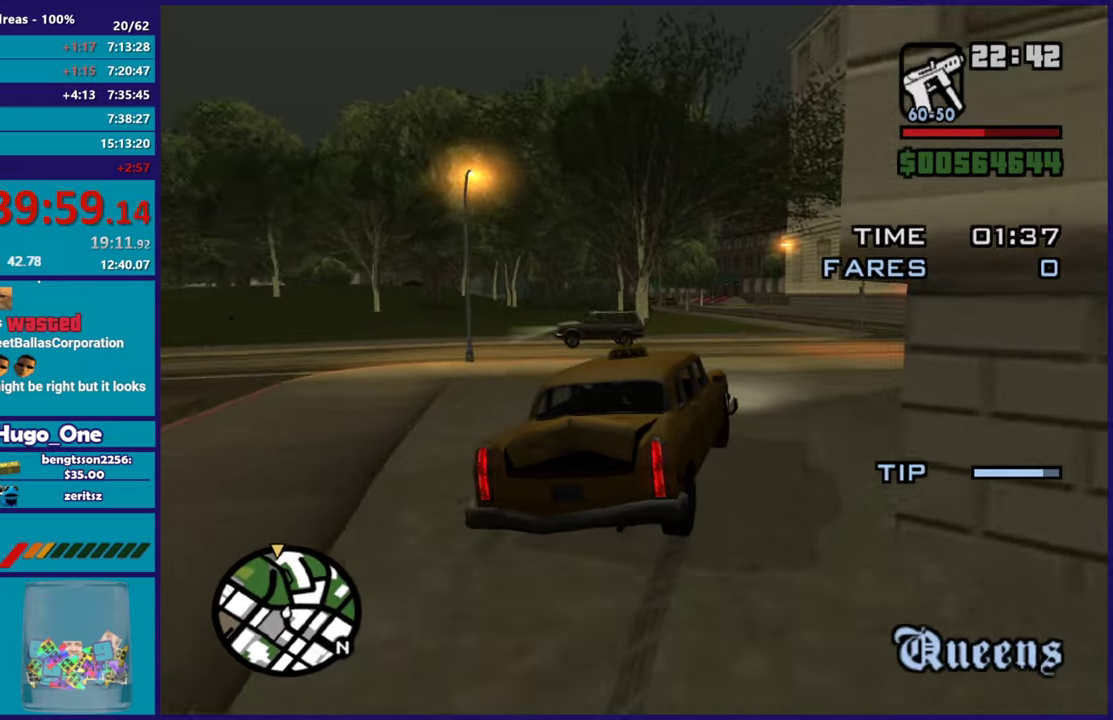
{"buttons": ["R2"], "left_stick": "left", "right_stick": "down", "events": [[67, "left_stick", "right"], [301, "left_stick", "center"], [451, "left_stick", "left"]]}
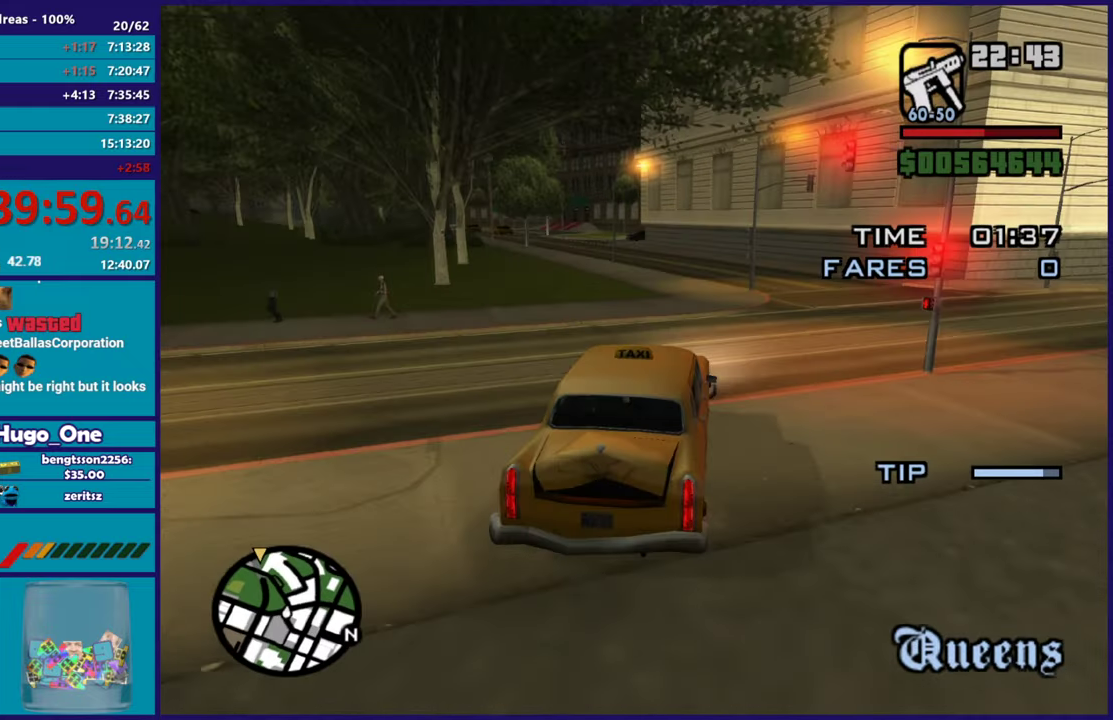
{"buttons": ["R2"], "left_stick": "center", "right_stick": "down-left", "events": [[83, "left_stick", "center"], [133, "right_stick", "down-left"], [250, "R2", "up"], [400, "R2", "down"]]}
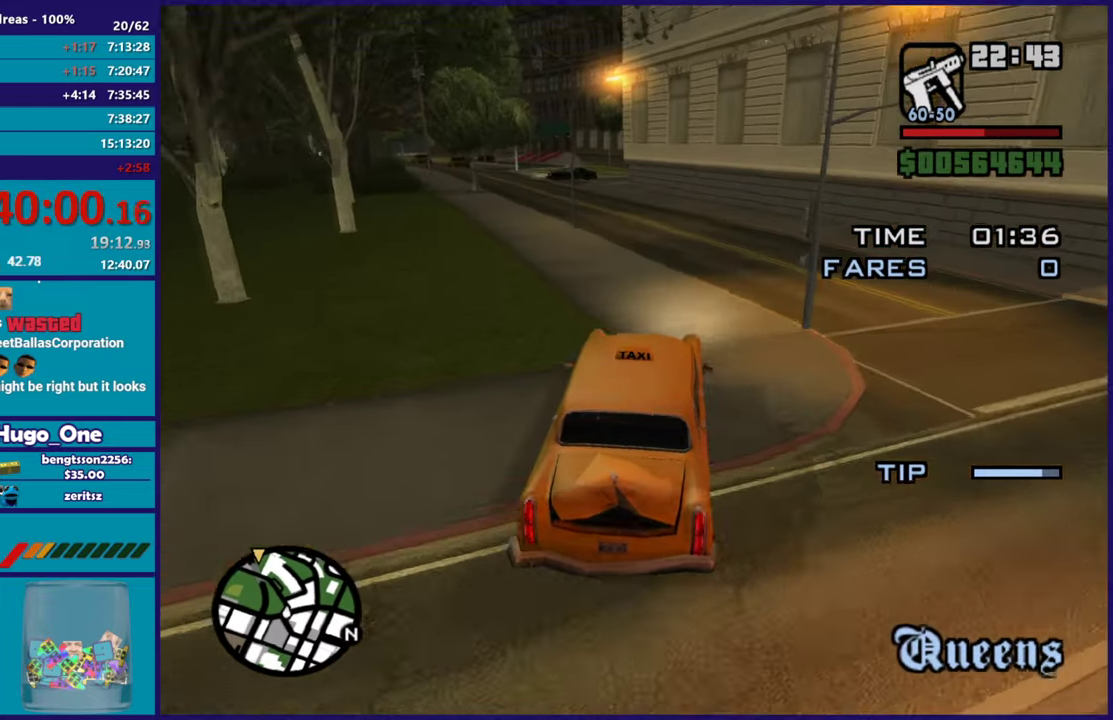
{"buttons": ["R2"], "left_stick": "left", "right_stick": "down-left", "events": [[134, "left_stick", "left"], [134, "right_stick", "center"], [301, "left_stick", "center"], [384, "left_stick", "left"], [467, "right_stick", "down-left"]]}
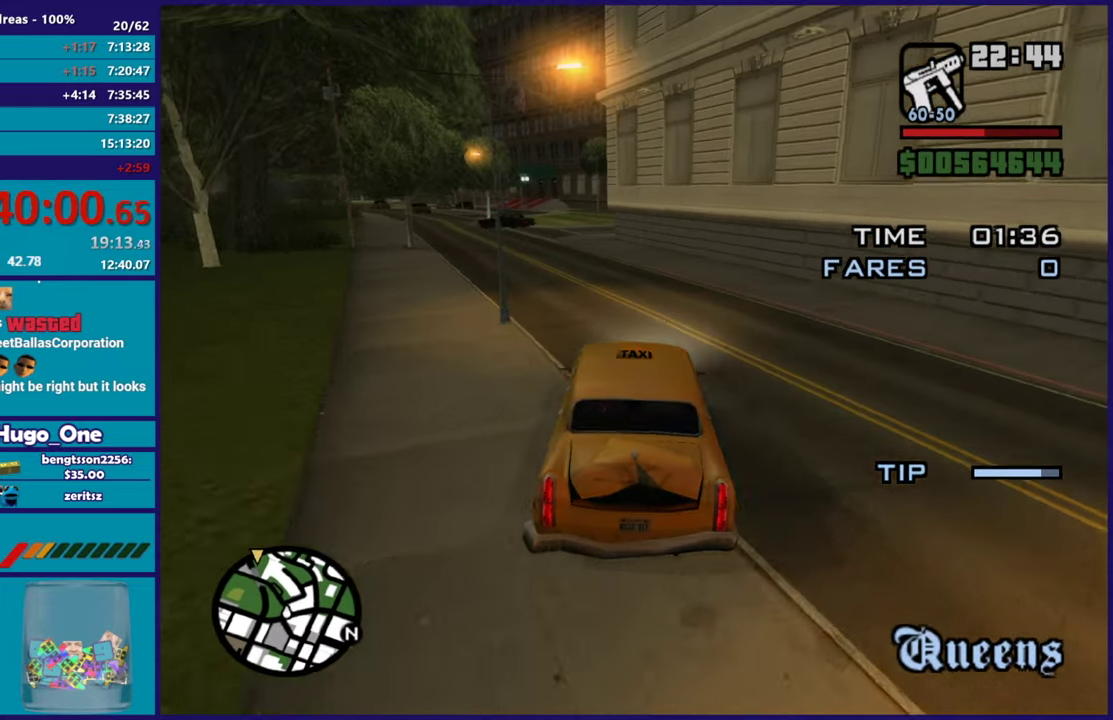
{"buttons": ["R2"], "left_stick": "center", "right_stick": "center", "events": [[183, "right_stick", "center"], [484, "left_stick", "center"]]}